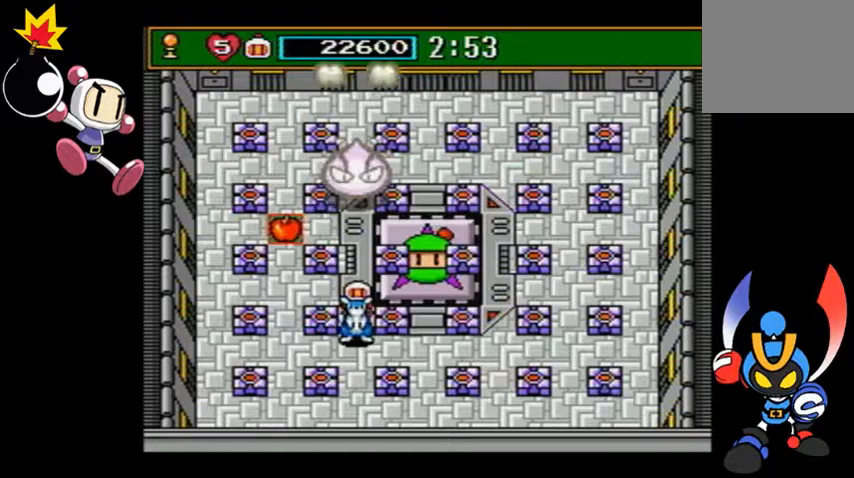
Gameplay with a controller (PlayStation layout); each line is a JSON object with the inputs held at the frame after it (dt_ms = milliseconds from this image to that frame). "events" lists button and stick changes between this image and that frame as [ms after this image, input, new state], when the widget could be followed in between. Not read: L3 R3 right_stick.
{"dt_ms": 500, "buttons": [], "left_stick": "center", "events": []}
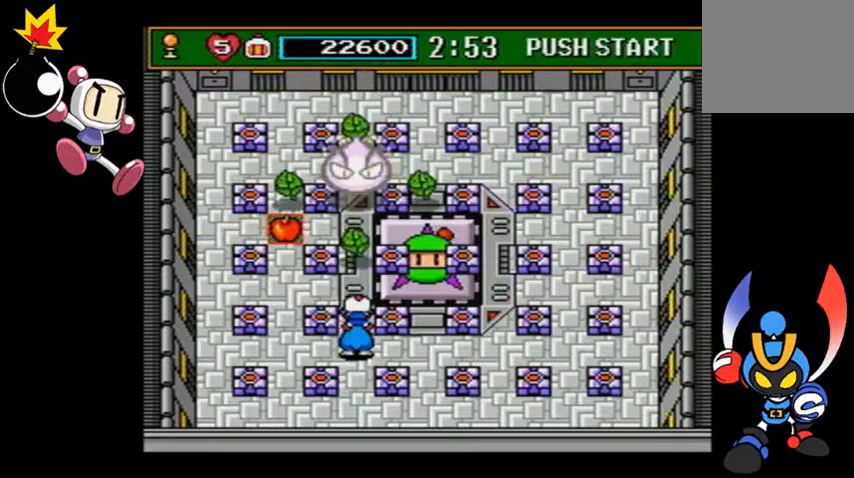
{"dt_ms": 500, "buttons": [], "left_stick": "center", "events": [[400, "CIRCLE", "down"], [433, "CIRCLE", "up"]]}
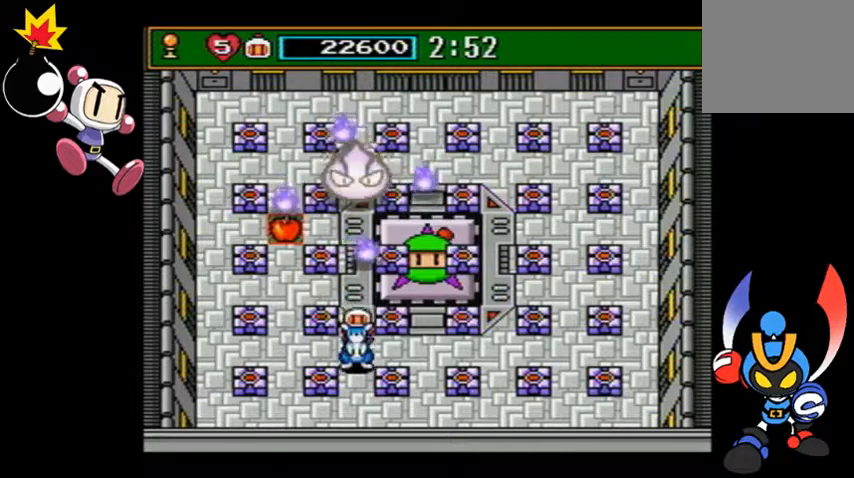
{"dt_ms": 1000, "buttons": [], "left_stick": "right"}
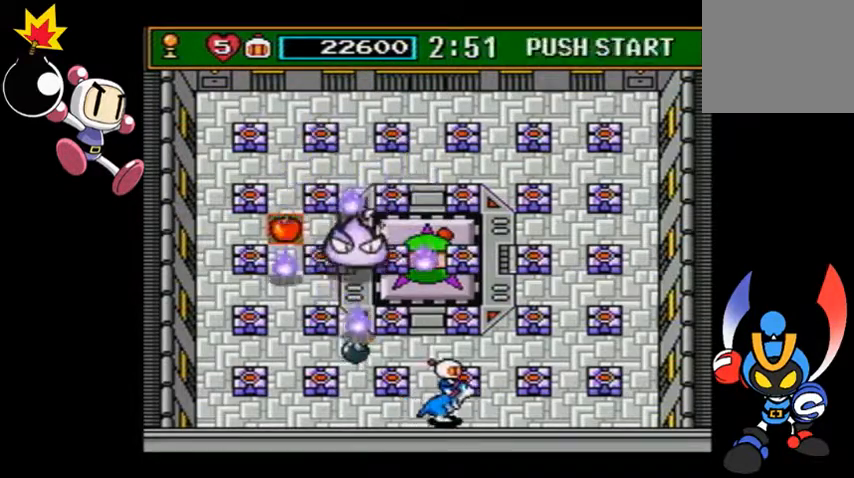
{"dt_ms": 500, "buttons": [], "left_stick": "right", "events": []}
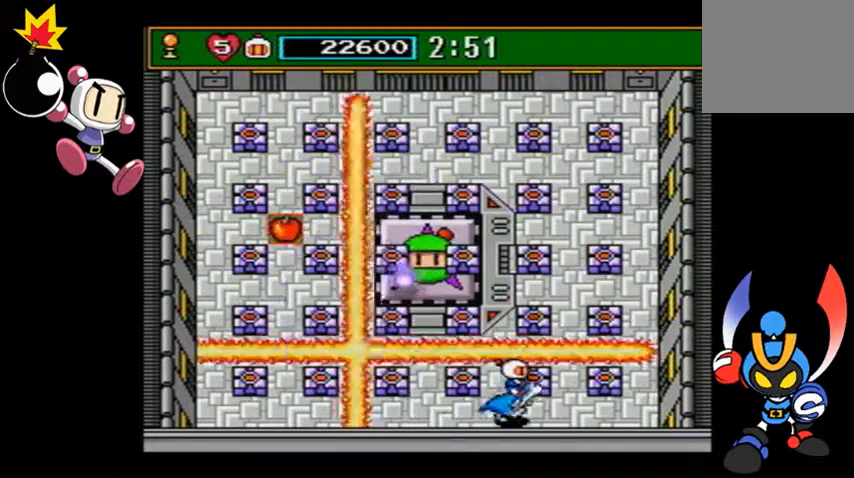
{"dt_ms": 500, "buttons": [], "left_stick": "right", "events": [[300, "CIRCLE", "down"], [400, "CIRCLE", "up"]]}
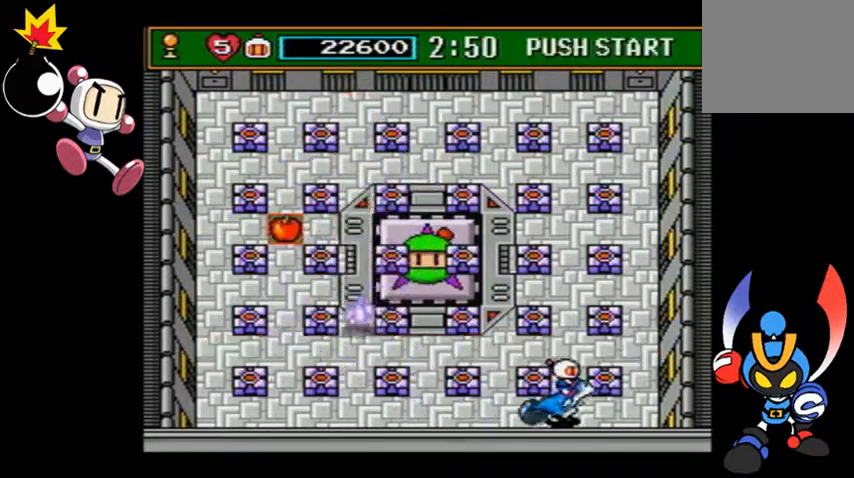
{"dt_ms": 500, "buttons": [], "left_stick": "up", "events": [[233, "left_stick", "up"]]}
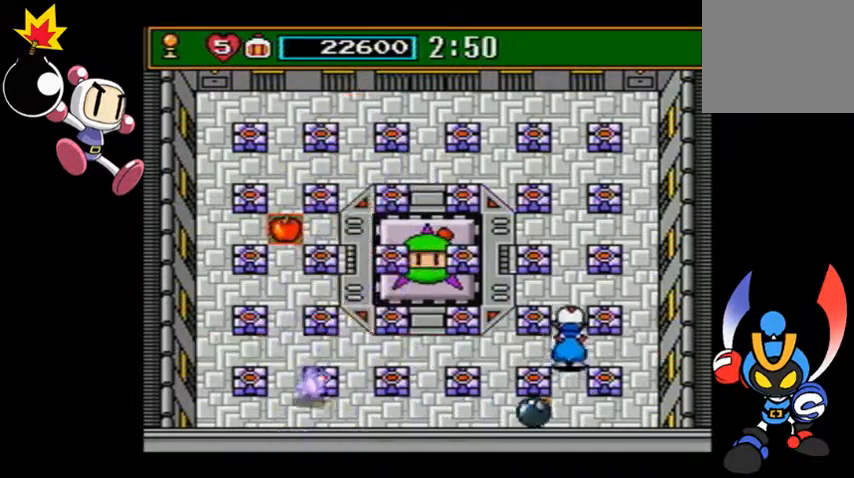
{"dt_ms": 500, "buttons": [], "left_stick": "up", "events": []}
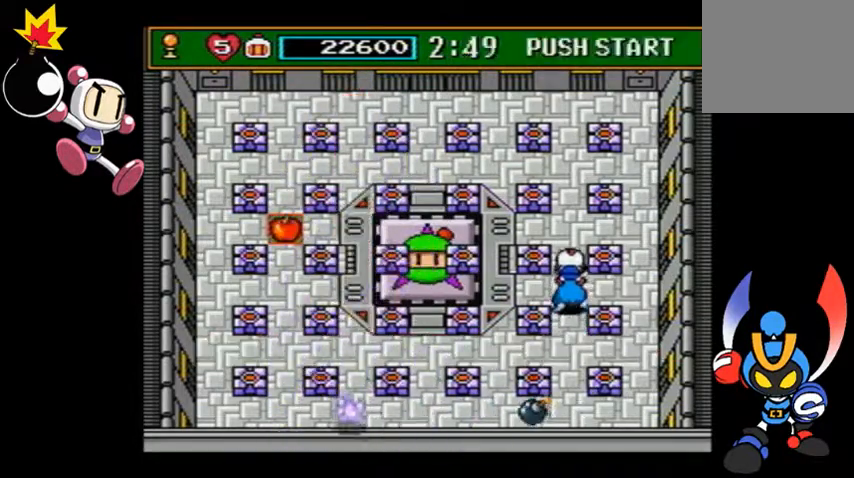
{"dt_ms": 500, "buttons": ["CIRCLE"], "left_stick": "up", "events": [[433, "CIRCLE", "down"]]}
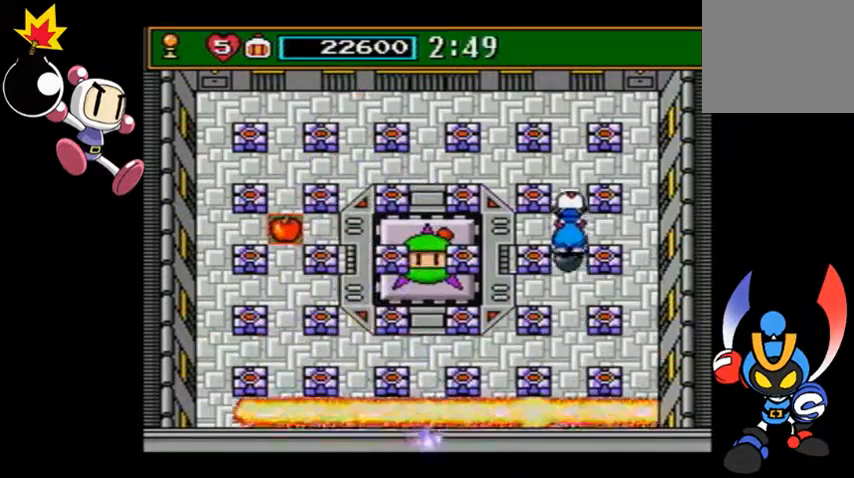
{"dt_ms": 500, "buttons": [], "left_stick": "up-left", "events": [[33, "CIRCLE", "up"], [467, "left_stick", "up-left"]]}
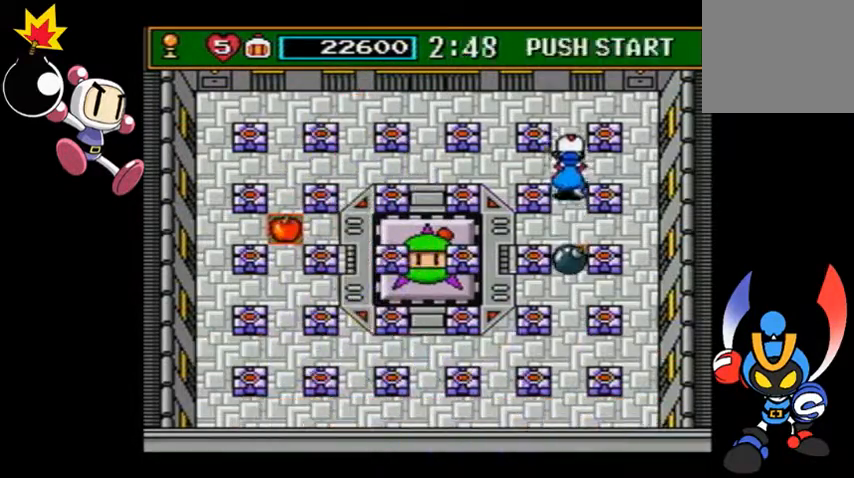
{"dt_ms": 500, "buttons": [], "left_stick": "down-left", "events": [[233, "left_stick", "left"], [367, "left_stick", "down-left"]]}
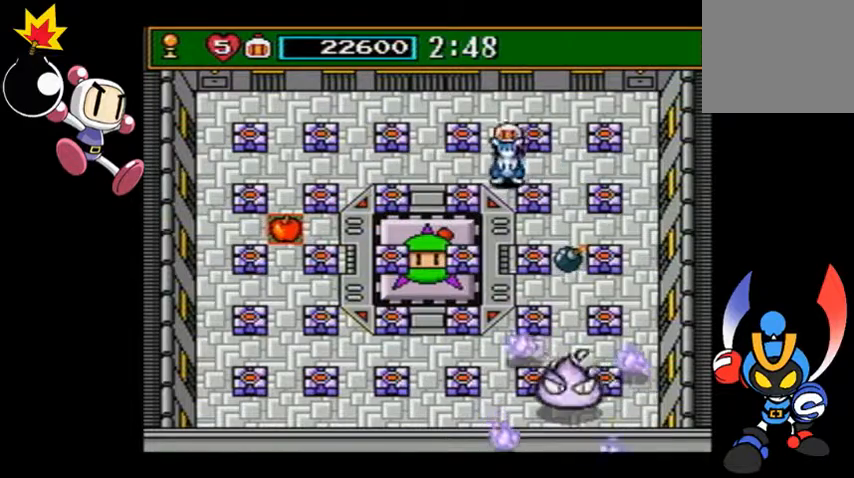
{"dt_ms": 500, "buttons": [], "left_stick": "left", "events": [[167, "left_stick", "left"]]}
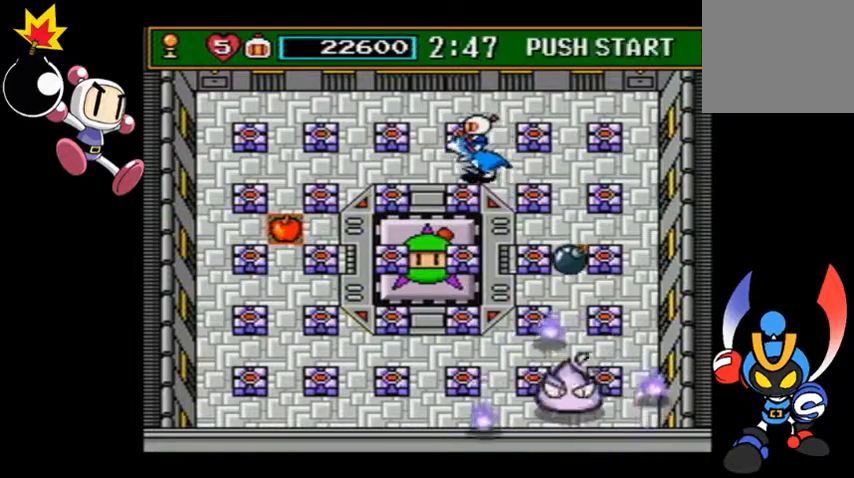
{"dt_ms": 500, "buttons": [], "left_stick": "center"}
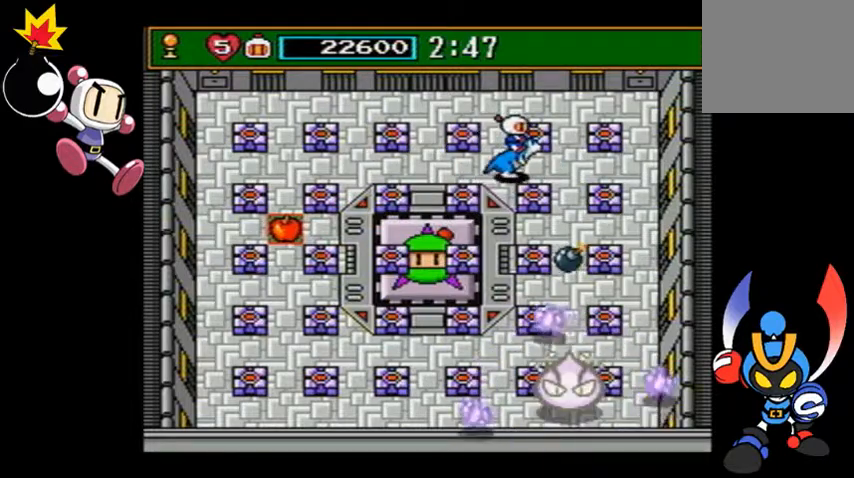
{"dt_ms": 500, "buttons": [], "left_stick": "center", "events": []}
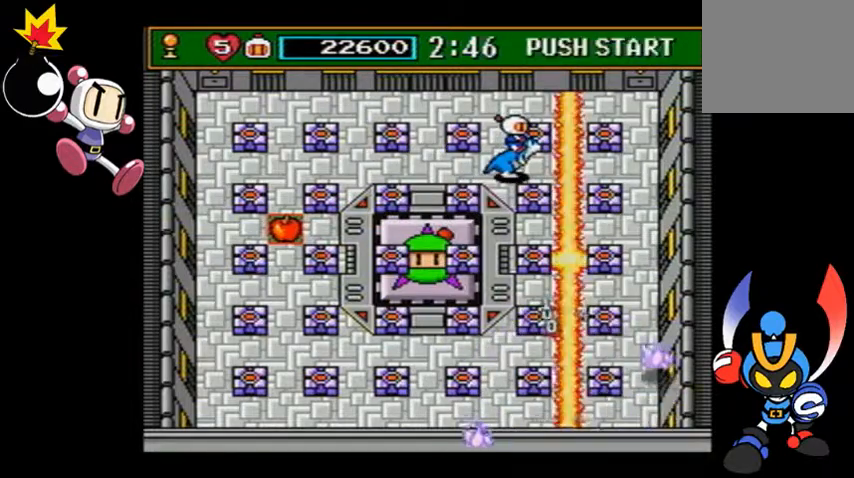
{"dt_ms": 500, "buttons": [], "left_stick": "center", "events": []}
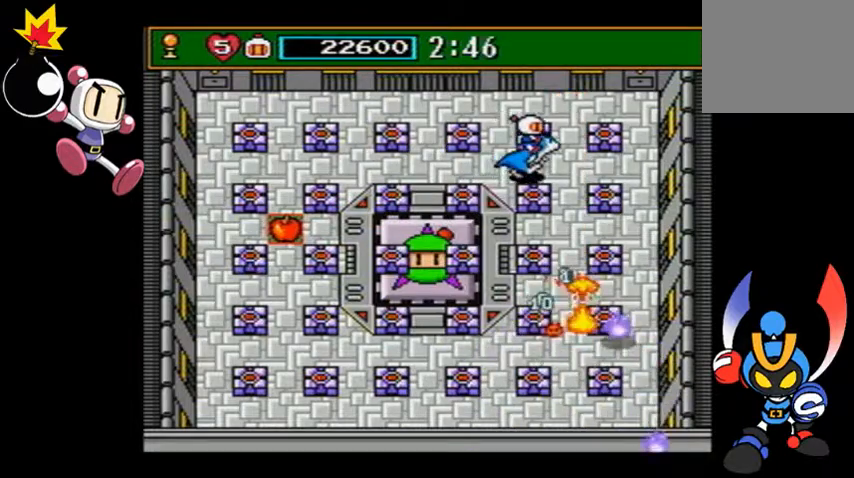
{"dt_ms": 500, "buttons": [], "left_stick": "center", "events": []}
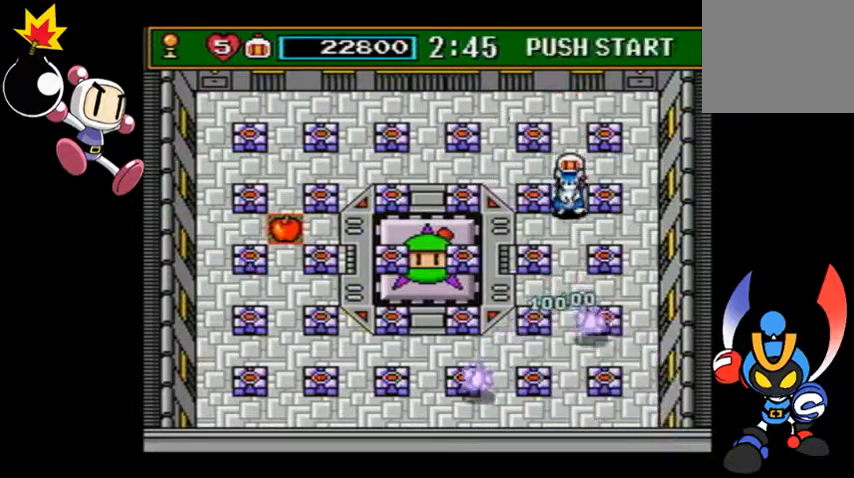
{"dt_ms": 500, "buttons": [], "left_stick": "up-left", "events": [[33, "left_stick", "down"], [167, "CIRCLE", "down"], [167, "left_stick", "center"], [233, "CIRCLE", "up"], [500, "left_stick", "up-left"]]}
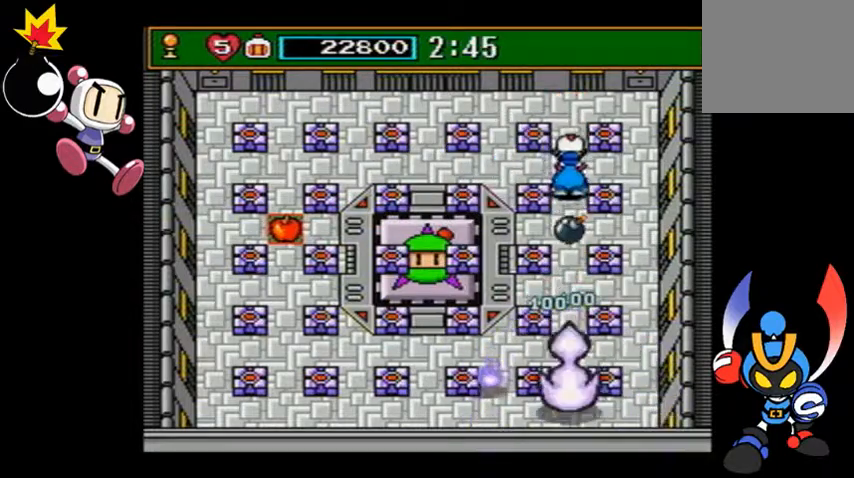
{"dt_ms": 500, "buttons": [], "left_stick": "up-left", "events": []}
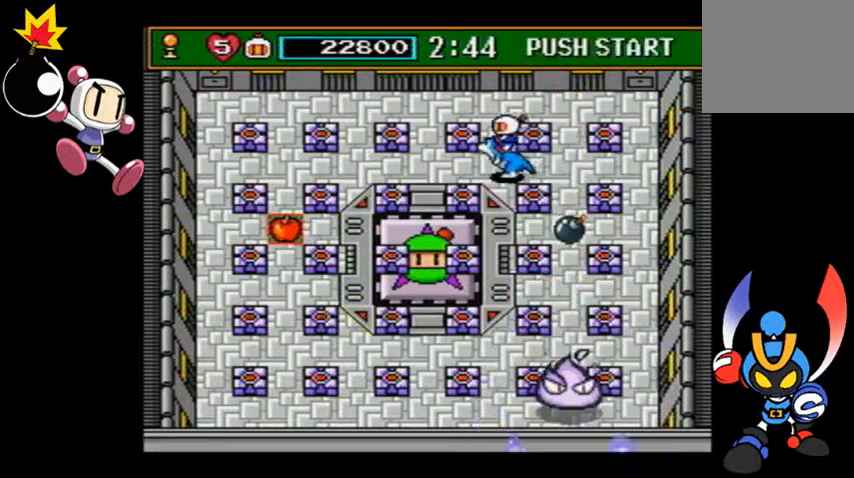
{"dt_ms": 500, "buttons": [], "left_stick": "left", "events": [[233, "left_stick", "left"]]}
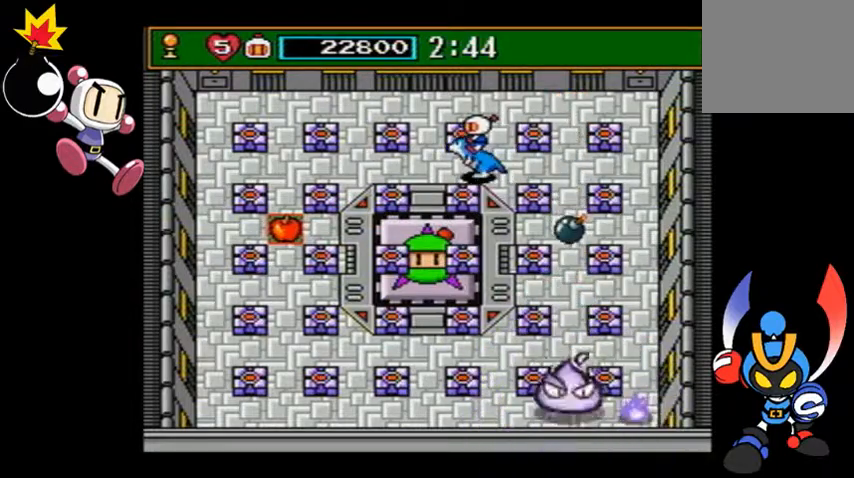
{"dt_ms": 500, "buttons": [], "left_stick": "center", "events": [[100, "left_stick", "center"]]}
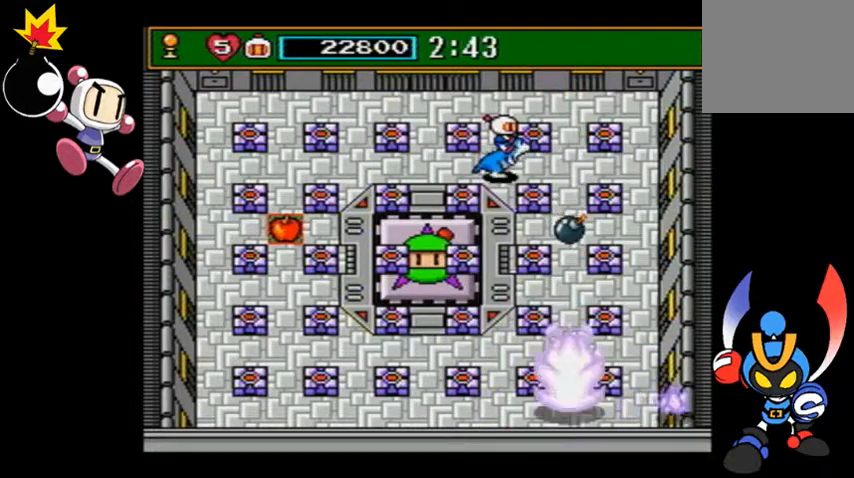
{"dt_ms": 500, "buttons": [], "left_stick": "center", "events": []}
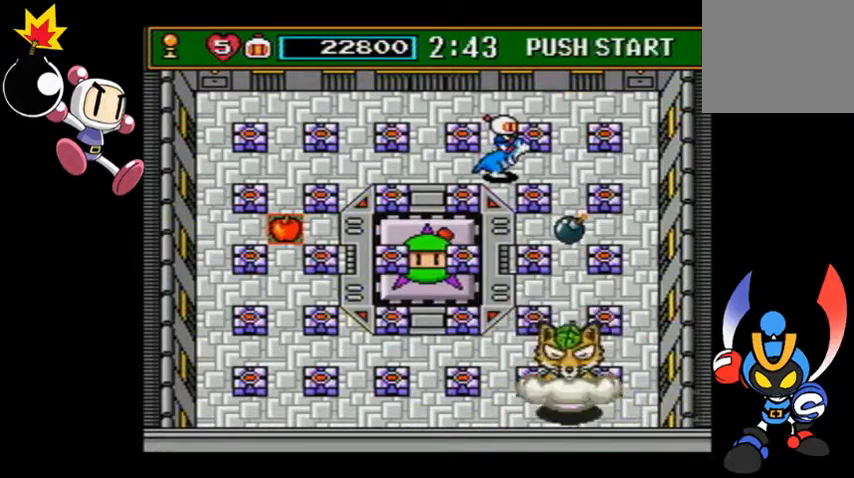
{"dt_ms": 500, "buttons": [], "left_stick": "center", "events": []}